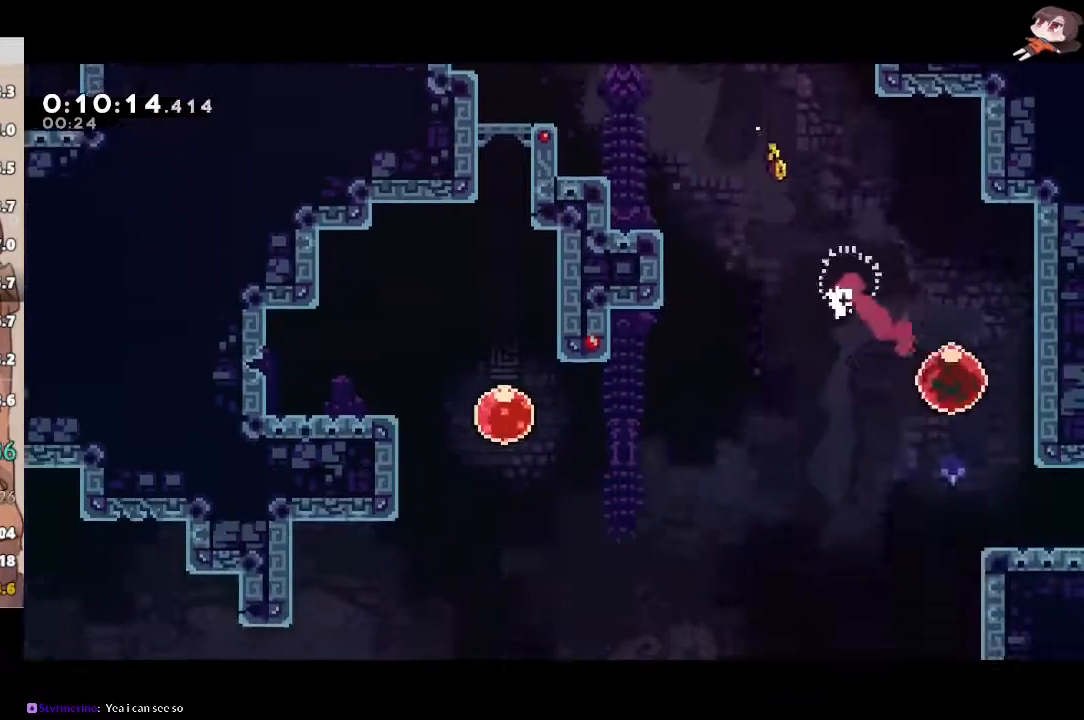
Gameplay with a controller (Xbox layout); each line is a JSON object with the inputs held at the frame after it. "events" lists button and stick changes between this image and that frame as [ms after this image, input, new state], when the widget could be followed in between. Not read: START.
{"buttons": ["A", "L1", "R2"], "left_stick": "down-right", "right_stick": "center", "events": [[217, "R2", "down"], [217, "X", "down"], [350, "A", "down"], [367, "X", "up"]]}
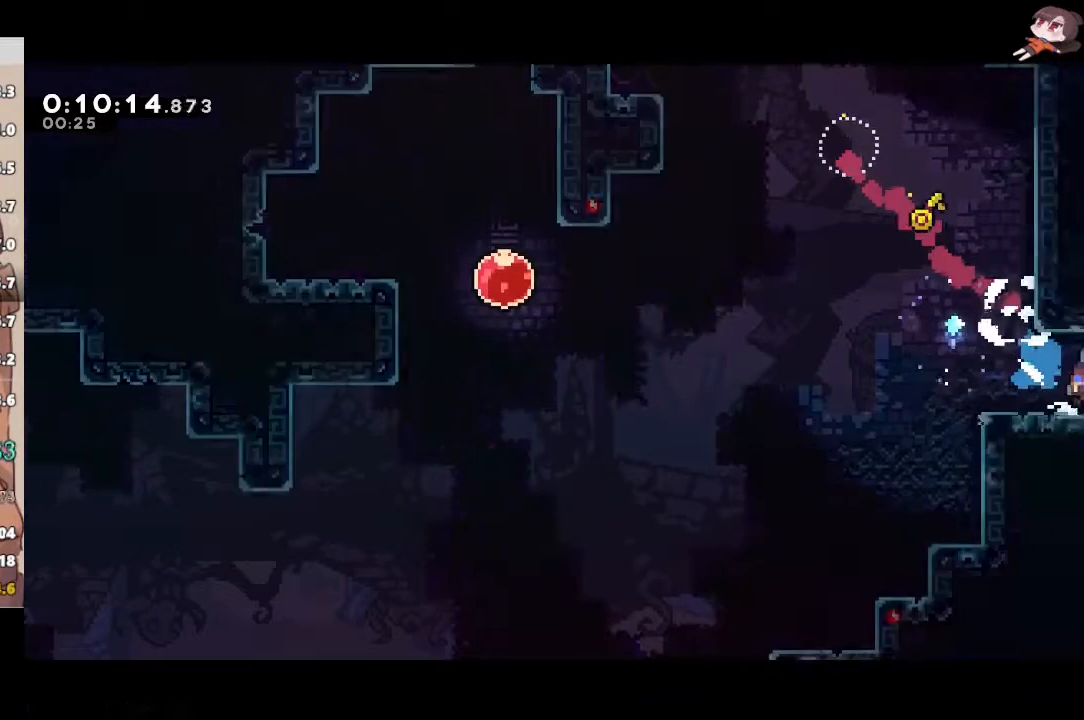
{"buttons": ["A", "R2"], "left_stick": "down-right", "right_stick": "center", "events": [[67, "L1", "up"]]}
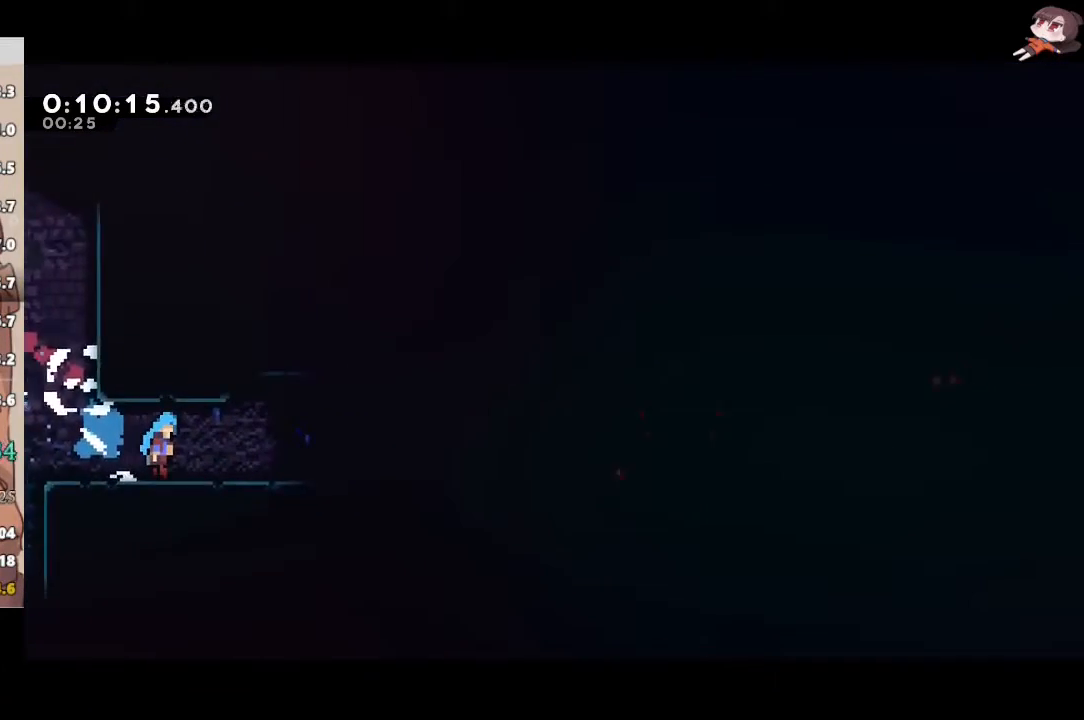
{"buttons": ["X", "R2"], "left_stick": "down-right", "right_stick": "center", "events": [[450, "X", "down"], [467, "A", "up"]]}
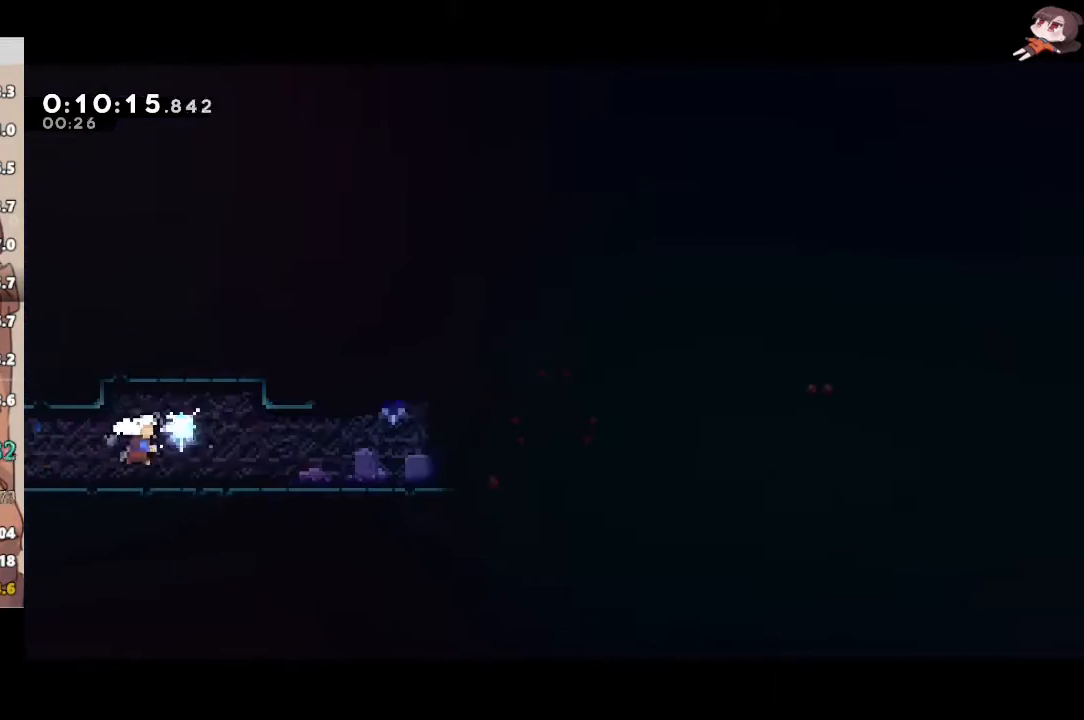
{"buttons": ["A", "R2"], "left_stick": "right", "right_stick": "center", "events": [[117, "X", "up"], [150, "A", "down"], [167, "X", "down"], [183, "A", "up"], [350, "X", "up"], [483, "A", "down"], [500, "left_stick", "right"]]}
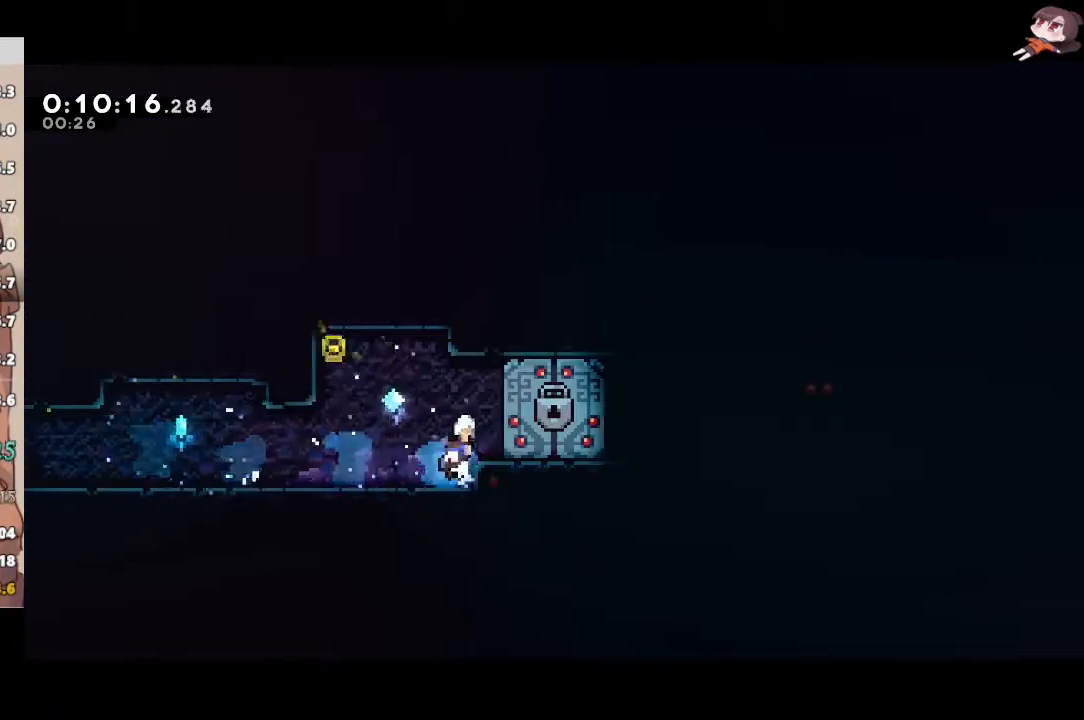
{"buttons": [], "left_stick": "center", "right_stick": "center", "events": [[83, "A", "up"], [117, "R2", "up"], [317, "left_stick", "center"], [367, "L1", "down"], [417, "L1", "up"]]}
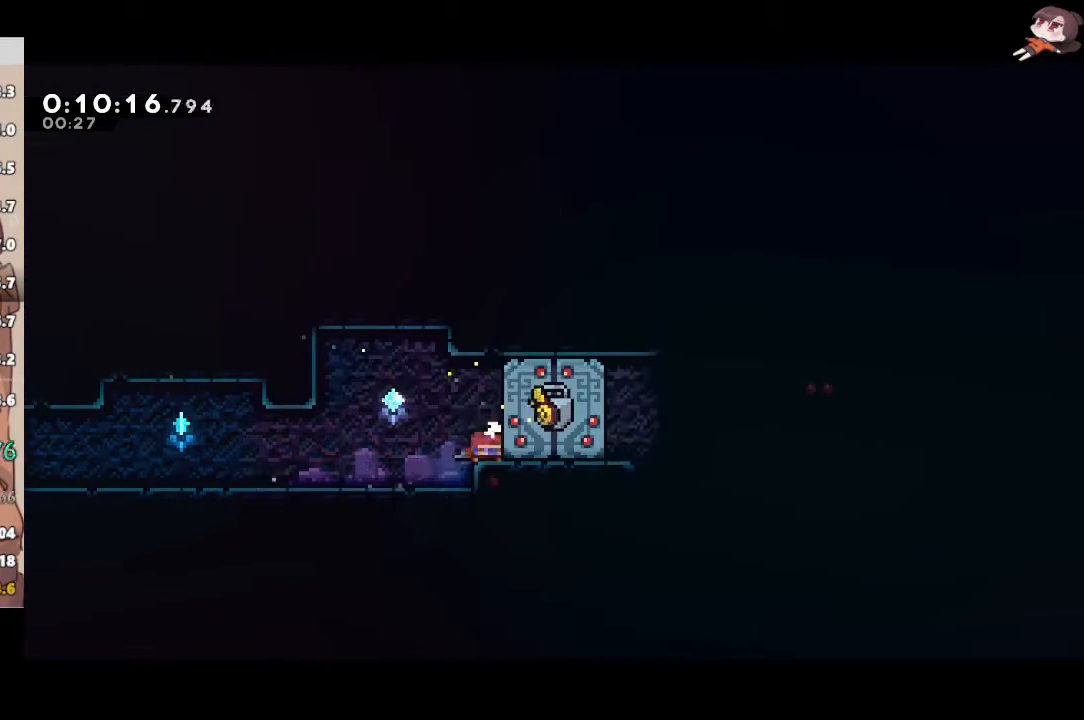
{"buttons": ["L1"], "left_stick": "center", "right_stick": "center", "events": [[17, "L1", "down"]]}
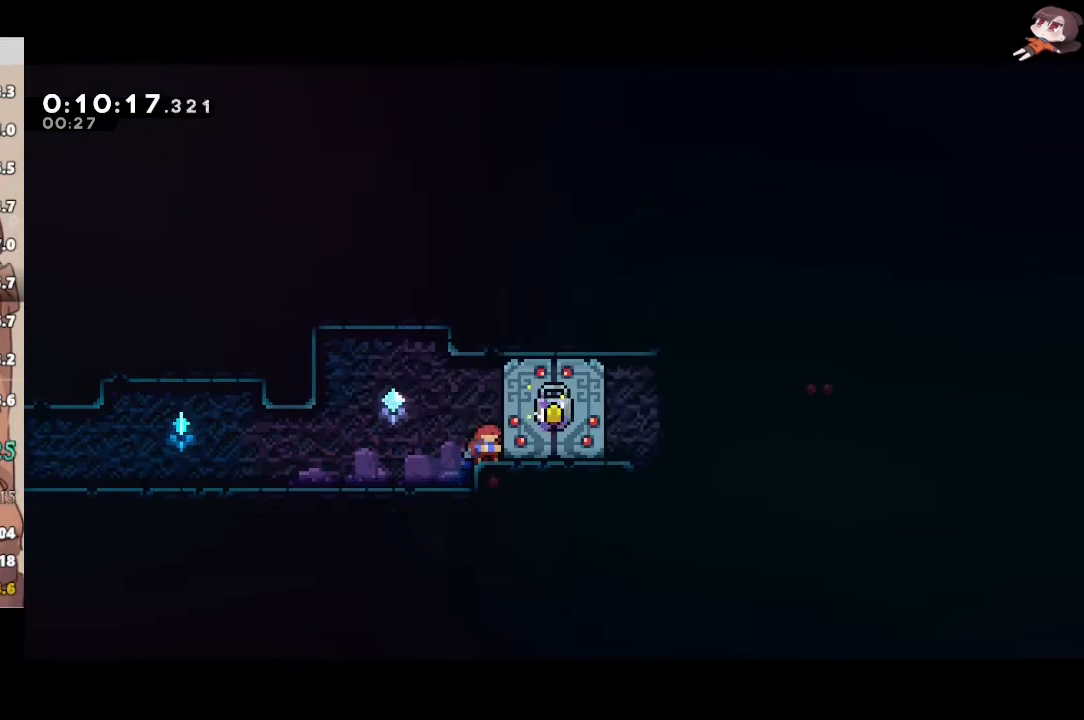
{"buttons": ["L1"], "left_stick": "center", "right_stick": "center", "events": []}
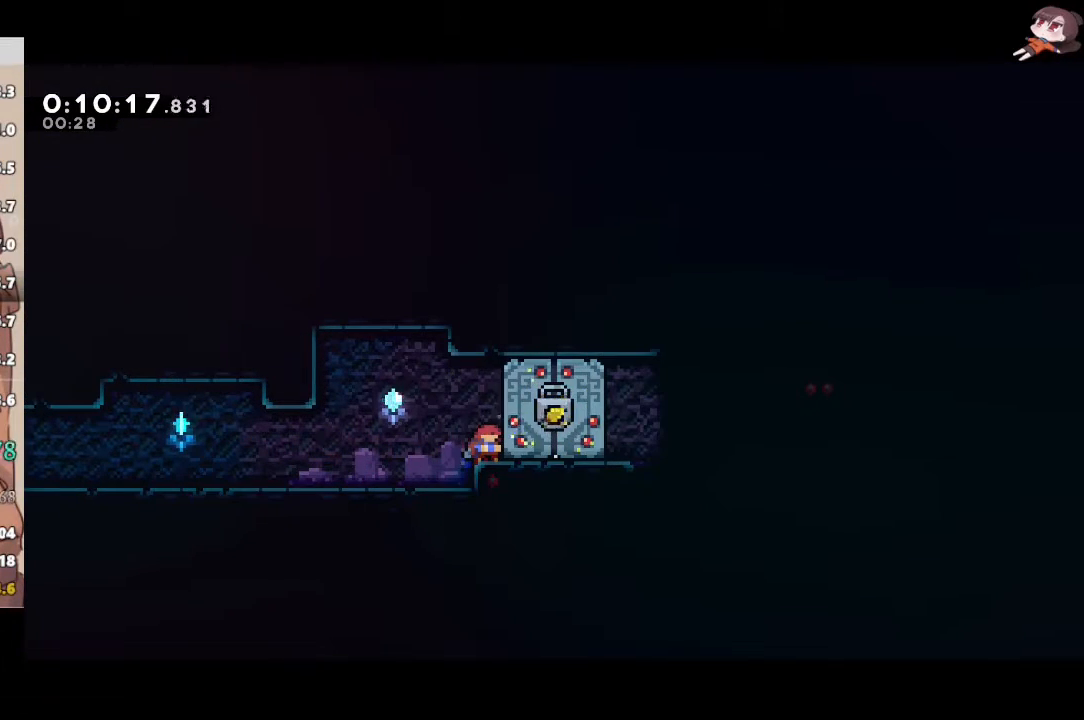
{"buttons": ["L1"], "left_stick": "right", "right_stick": "center", "events": [[200, "left_stick", "right"], [233, "X", "down"], [400, "A", "down"], [400, "X", "up"], [467, "A", "up"]]}
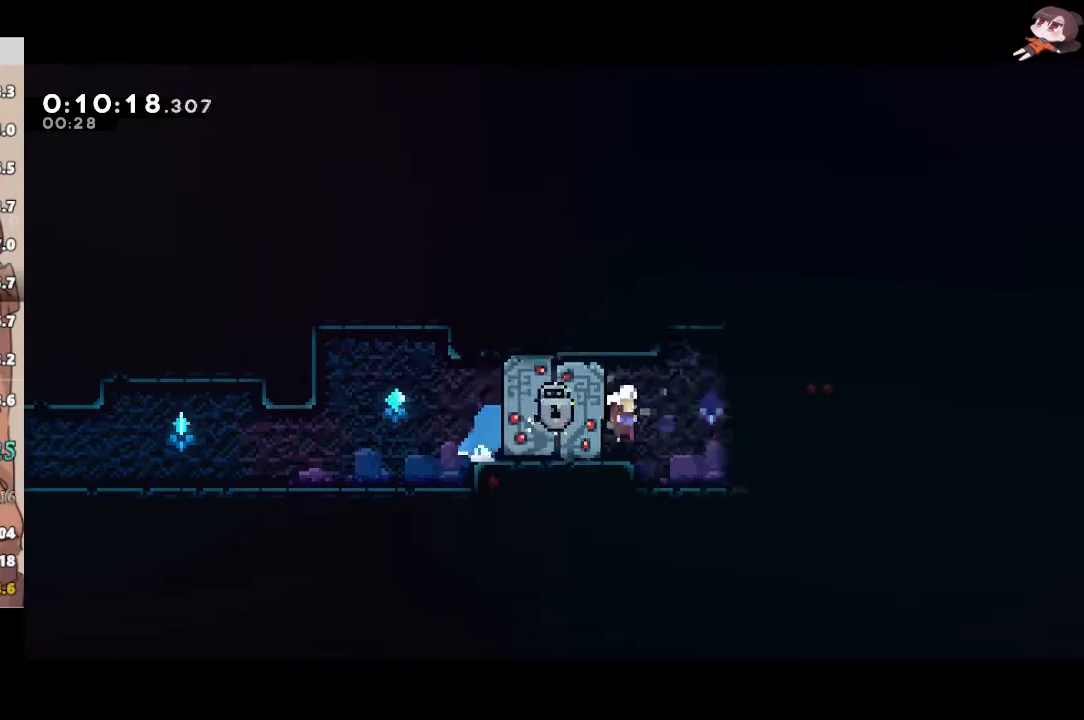
{"buttons": ["Y", "R2"], "left_stick": "up-right", "right_stick": "center", "events": [[267, "L3", "down"], [267, "R2", "down"], [267, "X", "down"], [267, "left_stick", "down-right"], [383, "L3", "up"], [433, "A", "down"], [433, "L1", "up"], [433, "X", "up"], [467, "left_stick", "up-right"], [500, "A", "up"], [500, "Y", "down"]]}
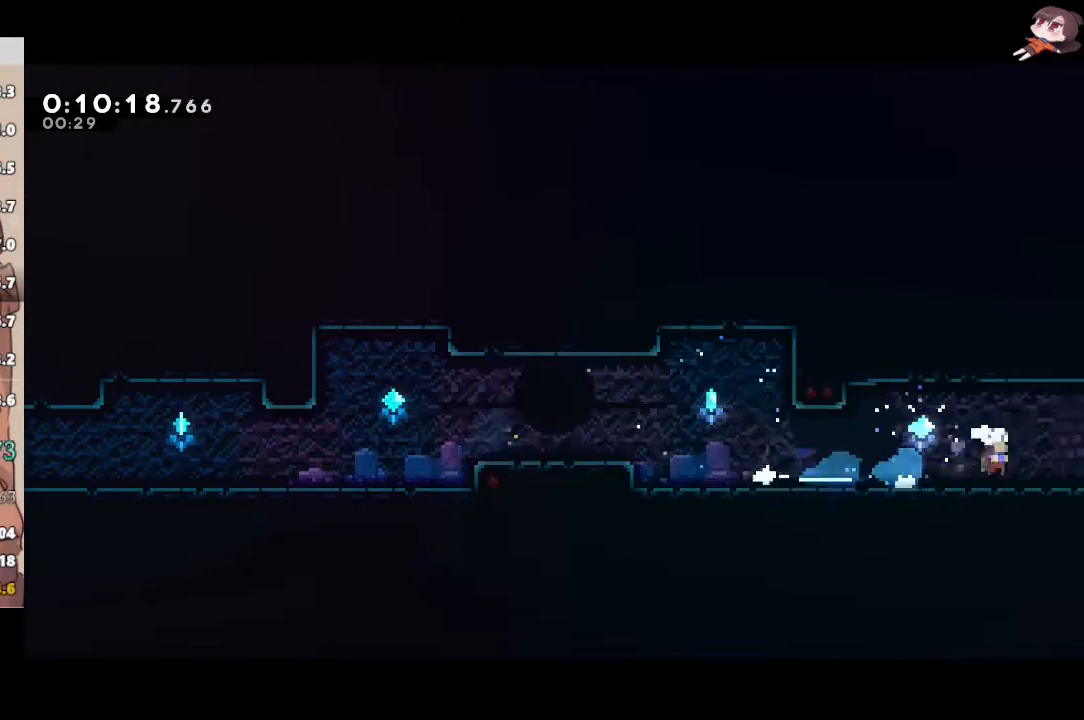
{"buttons": [], "left_stick": "center", "right_stick": "center", "events": [[233, "Y", "up"], [267, "R2", "up"], [400, "left_stick", "center"]]}
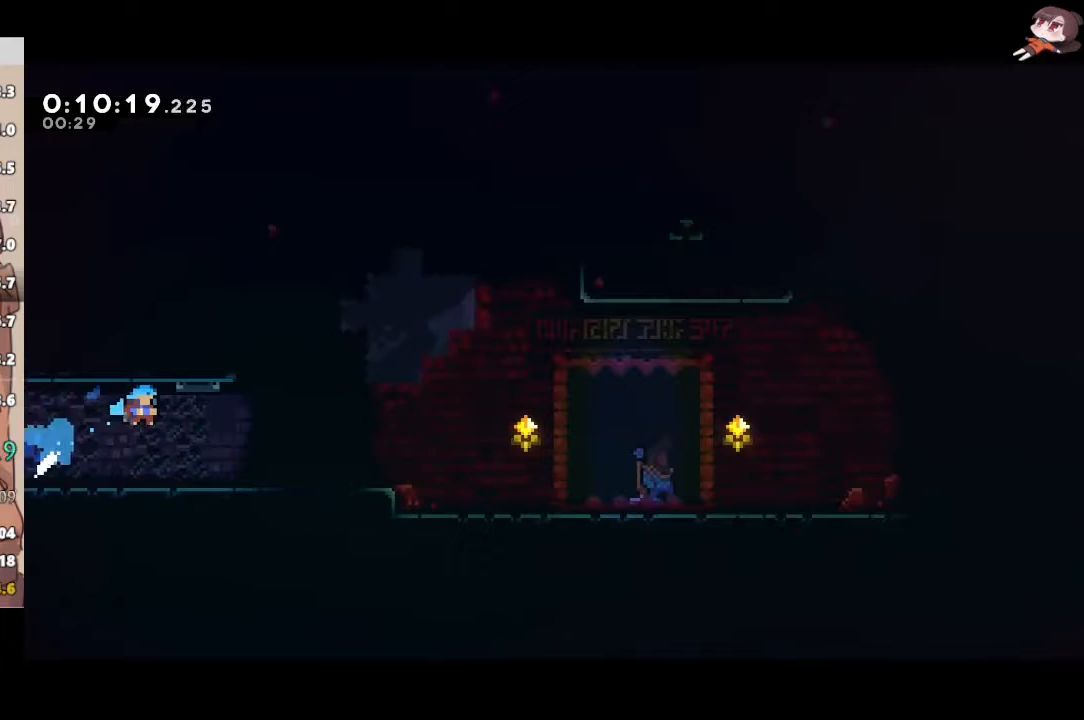
{"buttons": ["L2"], "left_stick": "up-right", "right_stick": "center", "events": [[283, "left_stick", "up-right"], [383, "L2", "down"]]}
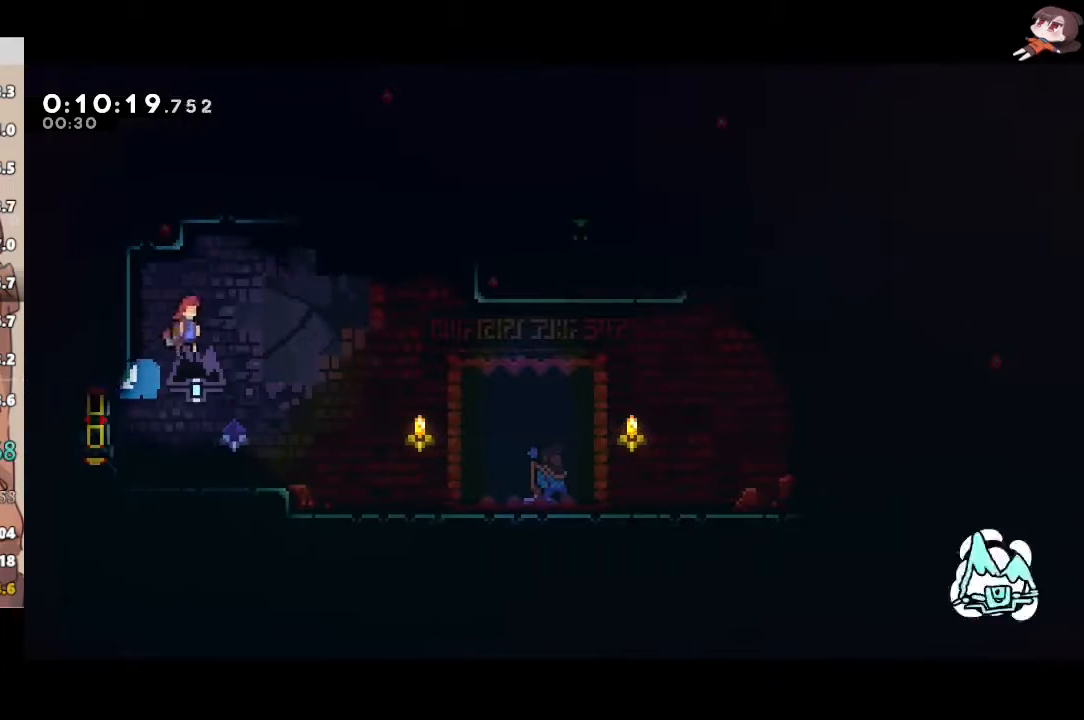
{"buttons": [], "left_stick": "center", "right_stick": "center", "events": [[250, "Y", "down"], [417, "Y", "up"], [467, "L2", "up"], [500, "left_stick", "center"]]}
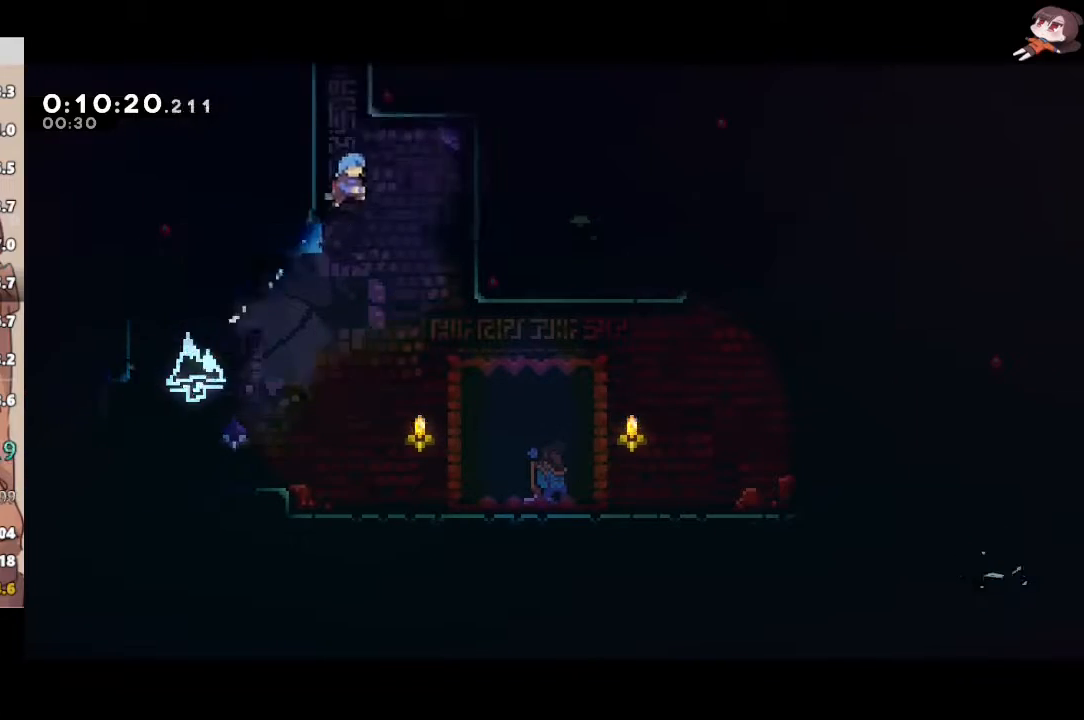
{"buttons": [], "left_stick": "up-left", "right_stick": "center", "events": [[83, "L1", "down"], [183, "L1", "up"], [233, "left_stick", "up-left"]]}
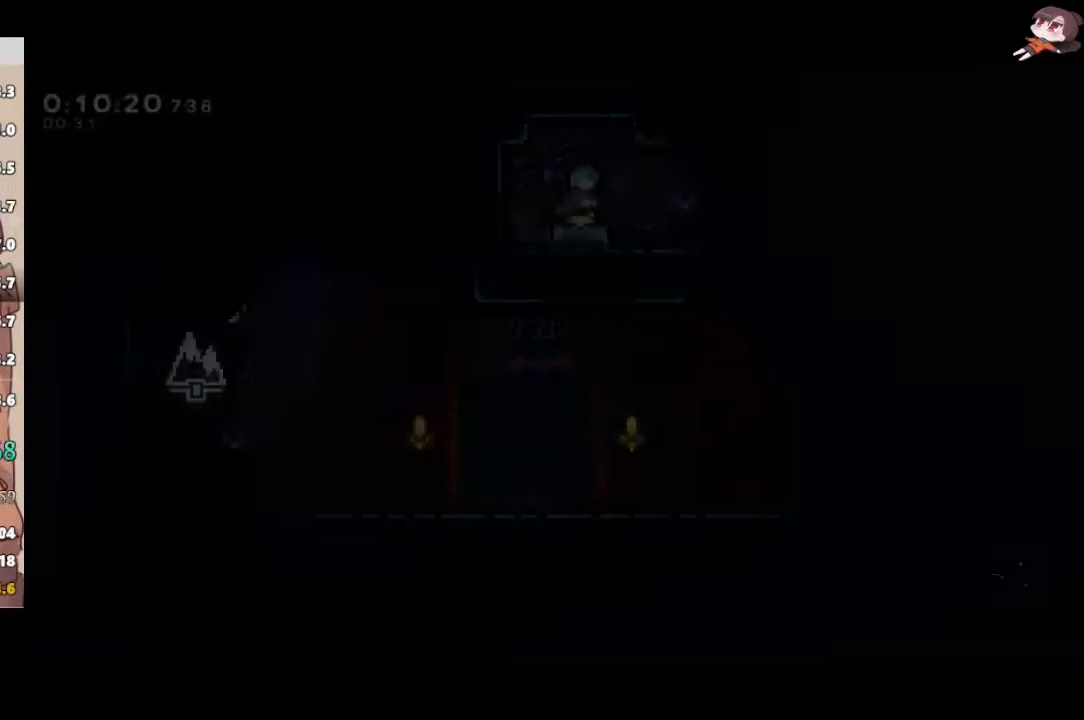
{"buttons": ["A", "L1", "R2"], "left_stick": "down-right", "right_stick": "center", "events": [[133, "R2", "down"], [150, "A", "down"], [250, "left_stick", "down-right"], [267, "L1", "down"], [283, "A", "up"], [283, "X", "down"], [450, "X", "up"], [467, "A", "down"]]}
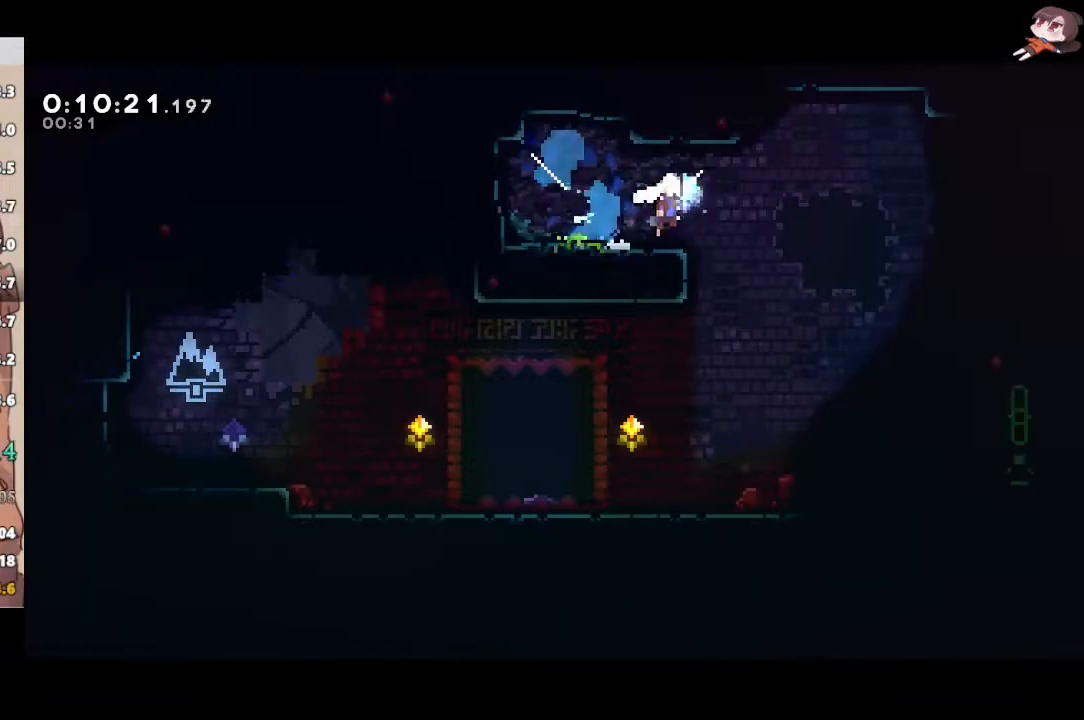
{"buttons": ["A", "L1", "R2"], "left_stick": "up-right", "right_stick": "center", "events": [[17, "X", "down"], [33, "A", "up"], [33, "L3", "down"], [183, "R2", "up"], [183, "X", "up"], [317, "L3", "up"], [433, "left_stick", "up-right"], [450, "R2", "down"], [483, "A", "down"]]}
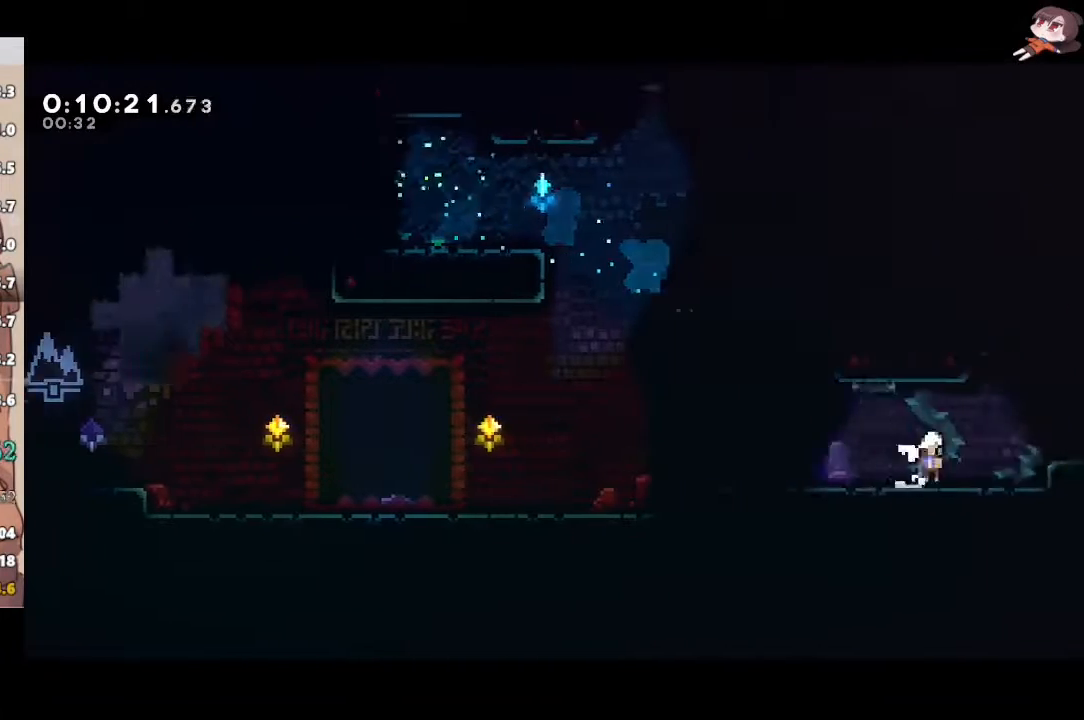
{"buttons": ["A", "R2", "L3"], "left_stick": "right", "right_stick": "center", "events": [[150, "A", "up"], [150, "X", "down"], [250, "L1", "up"], [333, "left_stick", "right"], [350, "A", "down"], [350, "X", "up"], [367, "L2", "down"], [433, "L2", "up"], [500, "L3", "down"]]}
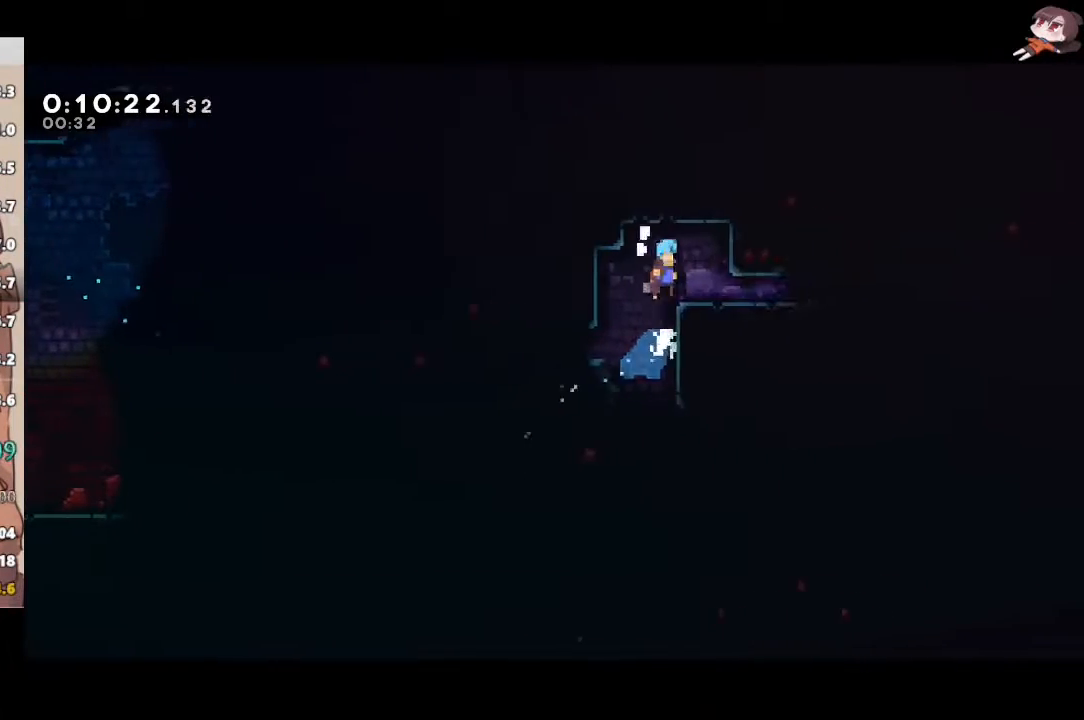
{"buttons": ["A", "X", "L1", "L3"], "left_stick": "down-right", "right_stick": "center", "events": [[33, "A", "up"], [33, "L1", "down"], [33, "R2", "up"], [267, "X", "down"], [350, "left_stick", "down-right"], [433, "X", "up"], [467, "A", "down"], [500, "X", "down"]]}
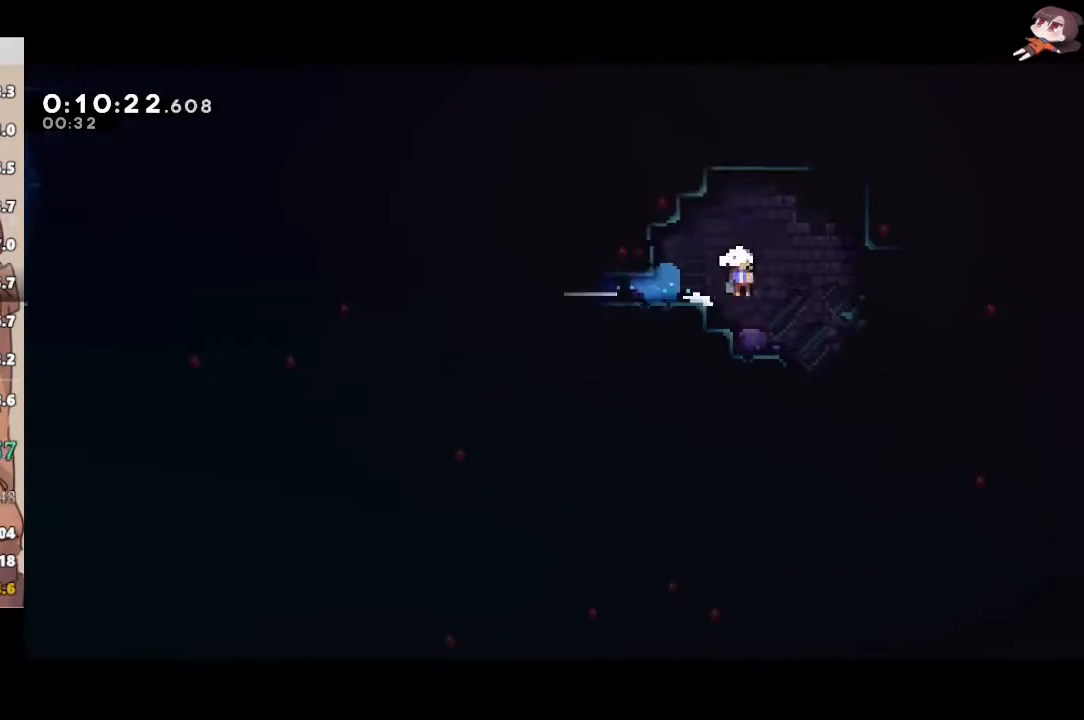
{"buttons": [], "left_stick": "down-right", "right_stick": "center", "events": [[17, "A", "up"], [167, "X", "up"], [433, "L1", "up"], [483, "L3", "up"]]}
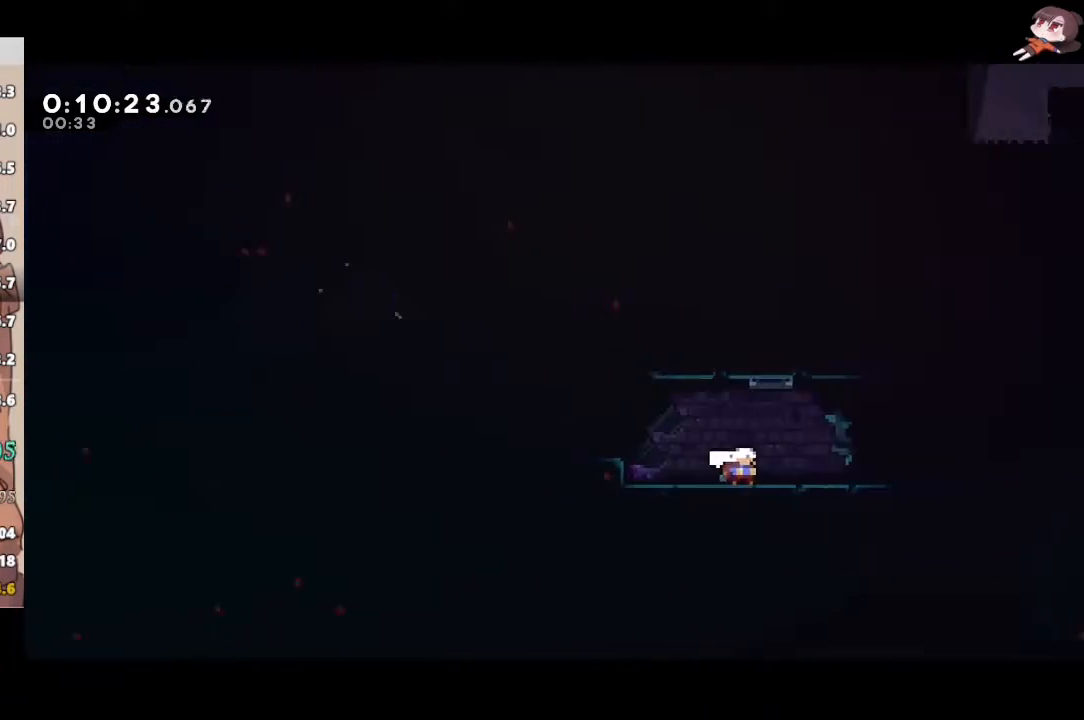
{"buttons": [], "left_stick": "center", "right_stick": "center", "events": [[50, "left_stick", "center"]]}
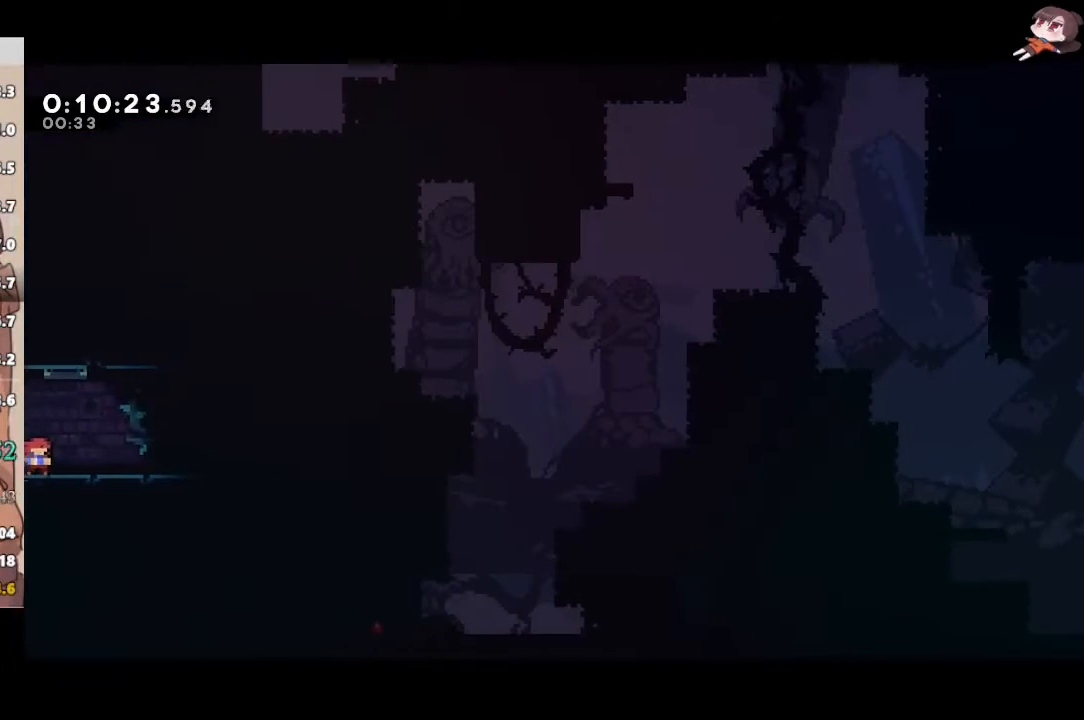
{"buttons": ["A", "L2"], "left_stick": "center", "right_stick": "center", "events": [[117, "A", "down"], [300, "L2", "down"]]}
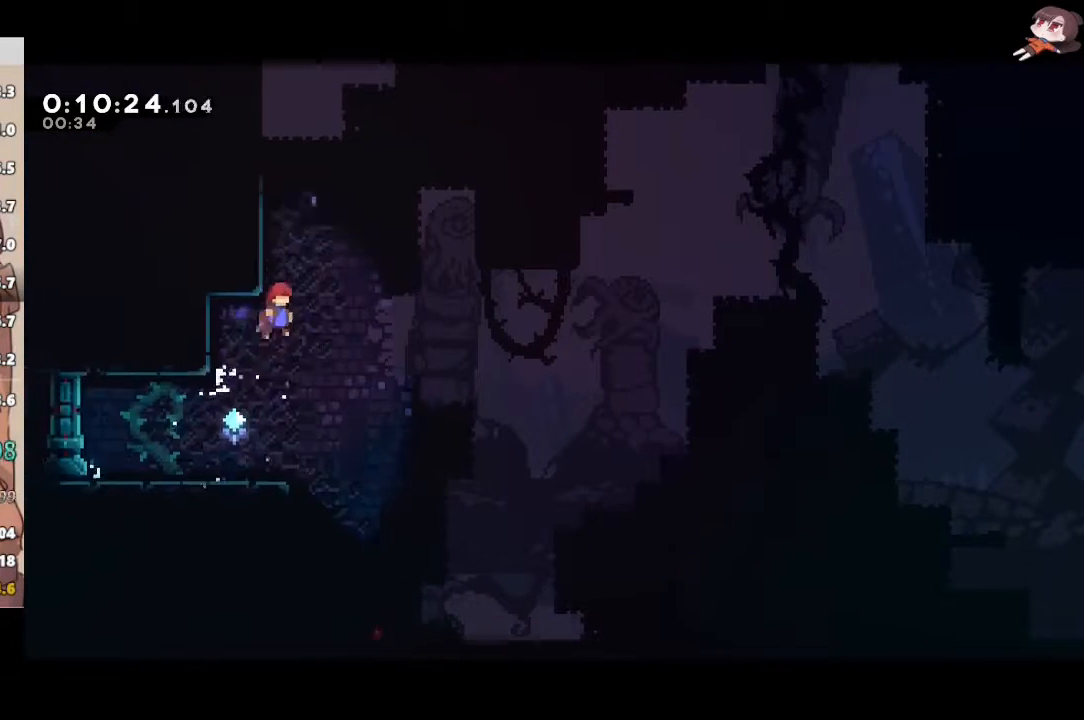
{"buttons": ["X"], "left_stick": "up", "right_stick": "center", "events": [[50, "A", "up"], [50, "L2", "up"], [67, "left_stick", "left"], [83, "R2", "down"], [100, "A", "down"], [233, "A", "up"], [267, "A", "down"], [367, "left_stick", "up"], [433, "R2", "up"], [450, "X", "down"], [467, "A", "up"]]}
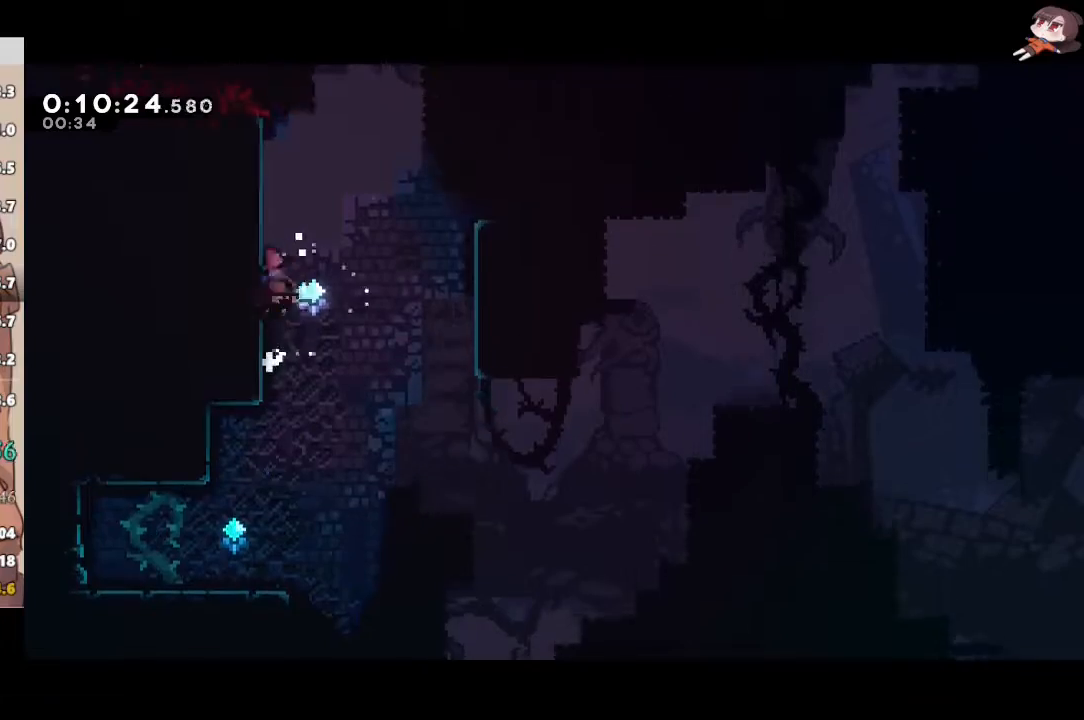
{"buttons": ["A", "R2", "L3"], "left_stick": "left", "right_stick": "center", "events": [[167, "A", "down"], [167, "X", "up"], [183, "R2", "down"], [250, "L3", "down"], [267, "left_stick", "left"]]}
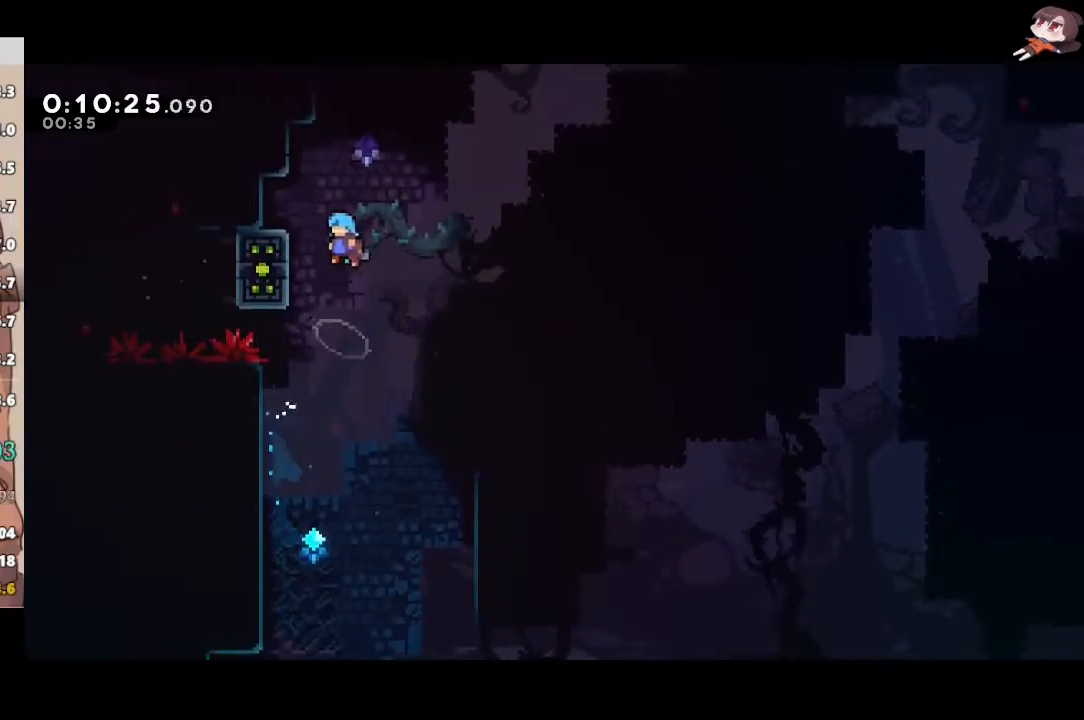
{"buttons": ["L1"], "left_stick": "down-right", "right_stick": "center", "events": [[50, "A", "up"], [150, "A", "down"], [300, "A", "up"], [300, "R2", "up"], [317, "L3", "up"], [383, "left_stick", "center"], [500, "L1", "down"], [500, "left_stick", "down-right"]]}
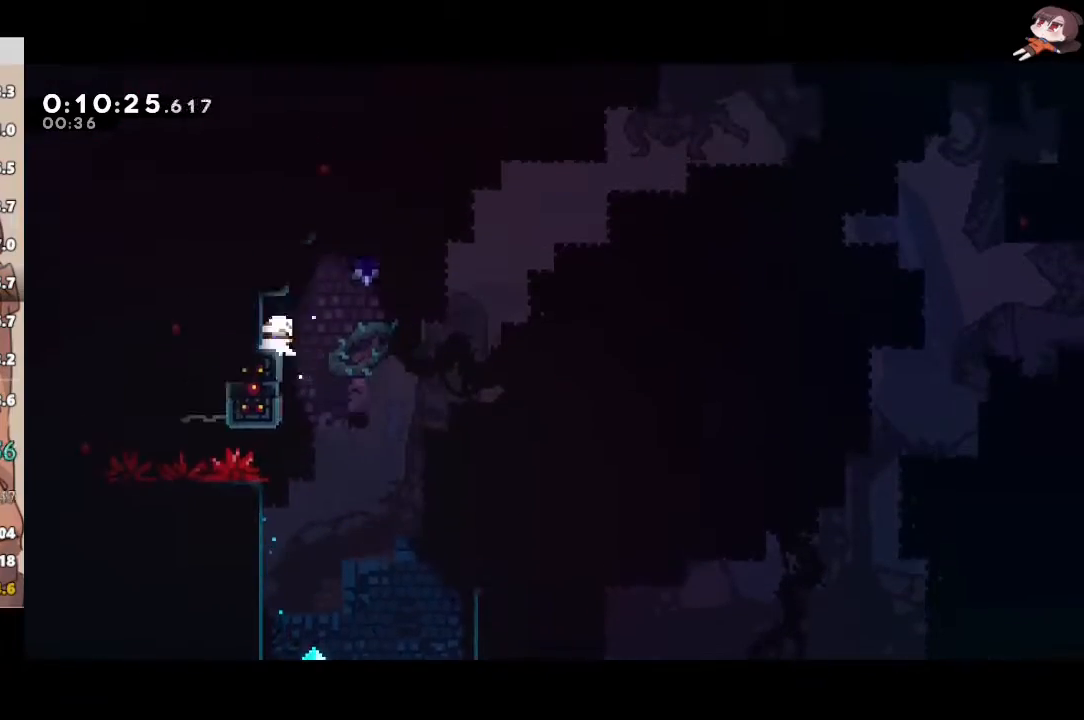
{"buttons": ["A", "R2"], "left_stick": "up-right", "right_stick": "center", "events": [[17, "R2", "down"], [33, "X", "down"], [83, "L3", "down"], [83, "left_stick", "right"], [117, "A", "down"], [117, "X", "up"], [250, "A", "up"], [250, "L3", "up"], [267, "L1", "up"], [350, "left_stick", "up-right"], [417, "A", "down"]]}
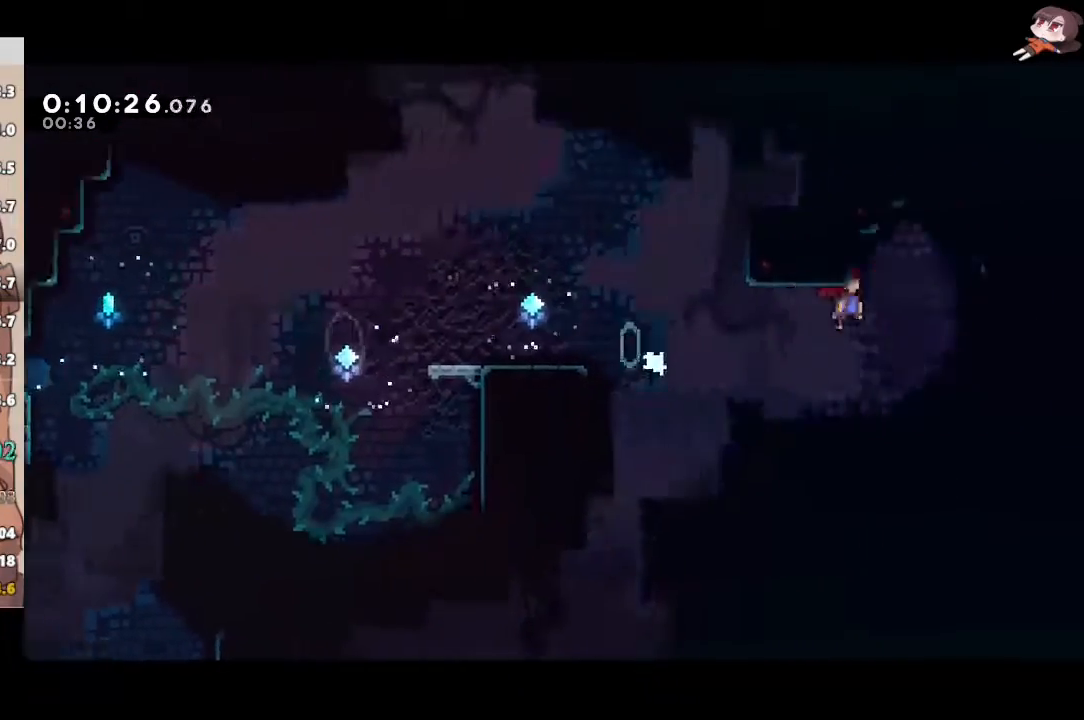
{"buttons": ["A", "L1", "R2", "L3"], "left_stick": "right", "right_stick": "center", "events": [[267, "A", "up"], [267, "X", "down"], [417, "left_stick", "right"], [433, "A", "down"], [433, "L3", "down"], [433, "X", "up"], [450, "L1", "down"]]}
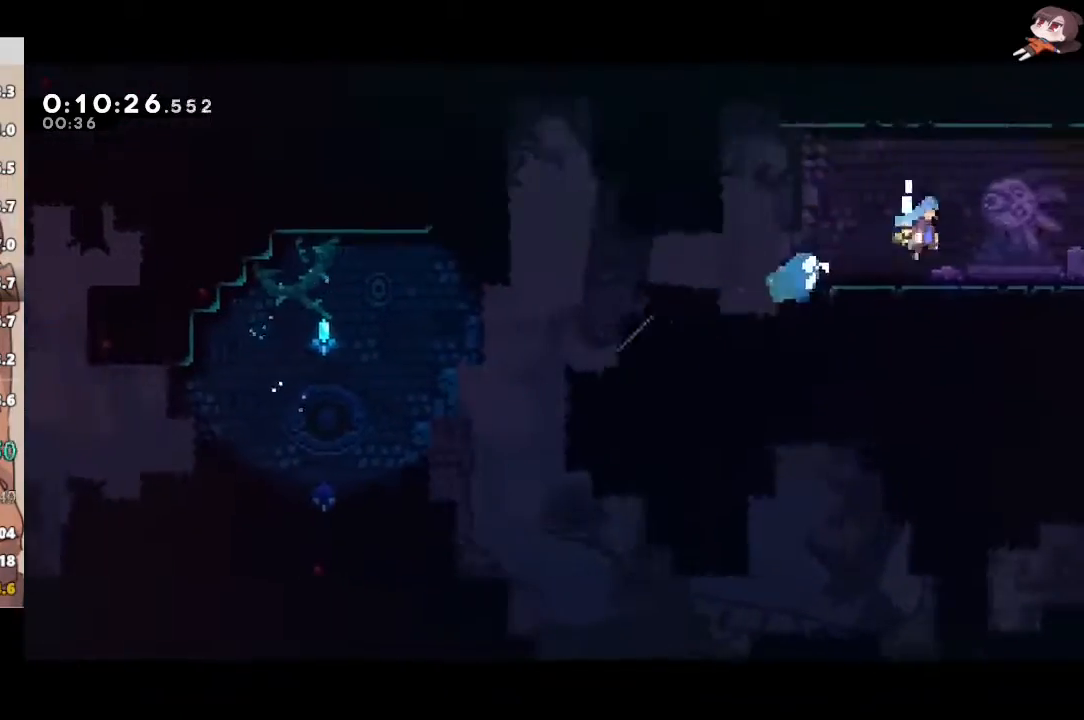
{"buttons": ["L1", "L3"], "left_stick": "right", "right_stick": "center", "events": [[67, "A", "up"], [67, "R2", "up"]]}
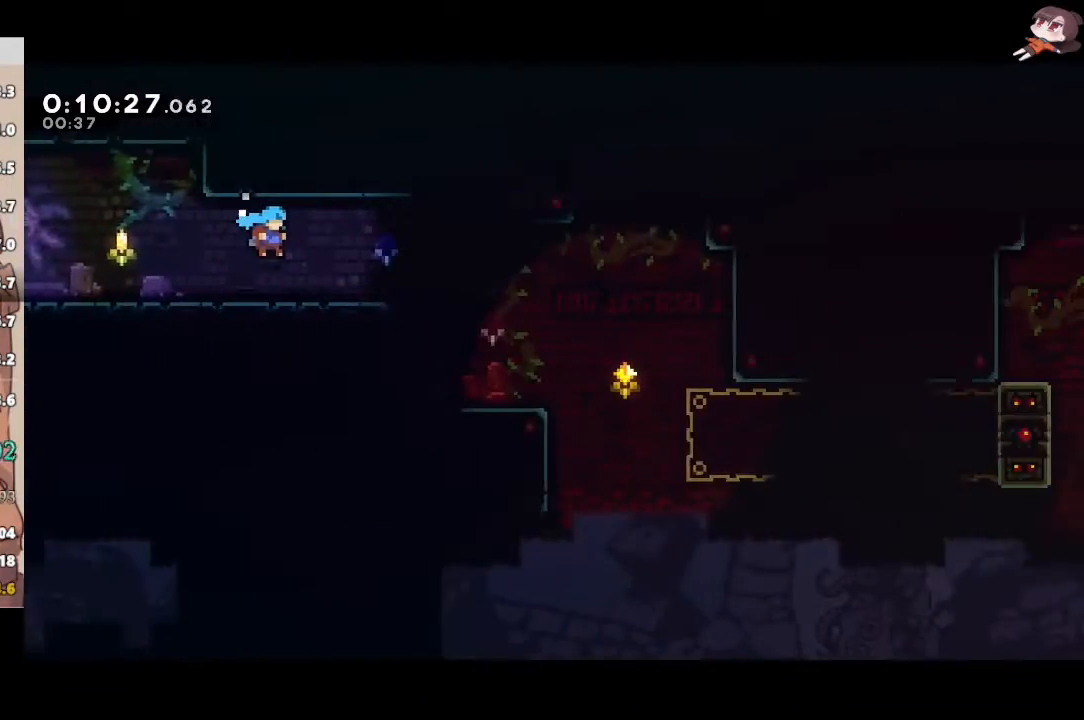
{"buttons": [], "left_stick": "right", "right_stick": "center", "events": [[217, "L1", "up"], [317, "L3", "up"]]}
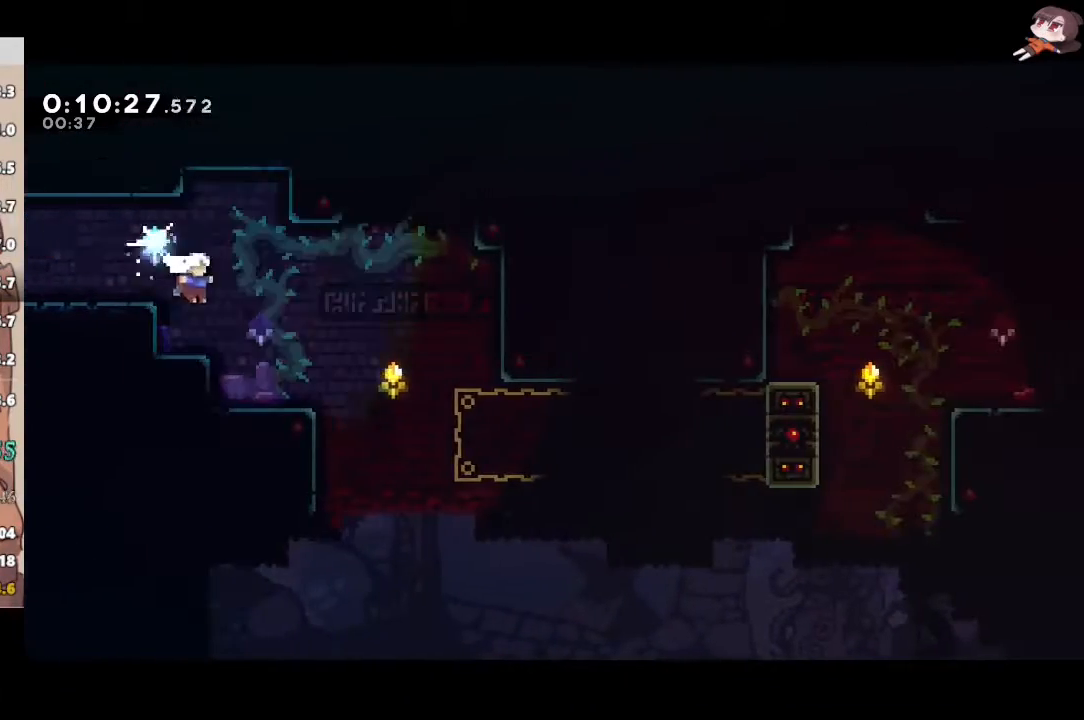
{"buttons": ["R2"], "left_stick": "up-right", "right_stick": "center", "events": [[100, "left_stick", "down-right"], [150, "L3", "down"], [217, "L3", "up"], [267, "left_stick", "right"], [433, "left_stick", "up-right"], [500, "R2", "down"]]}
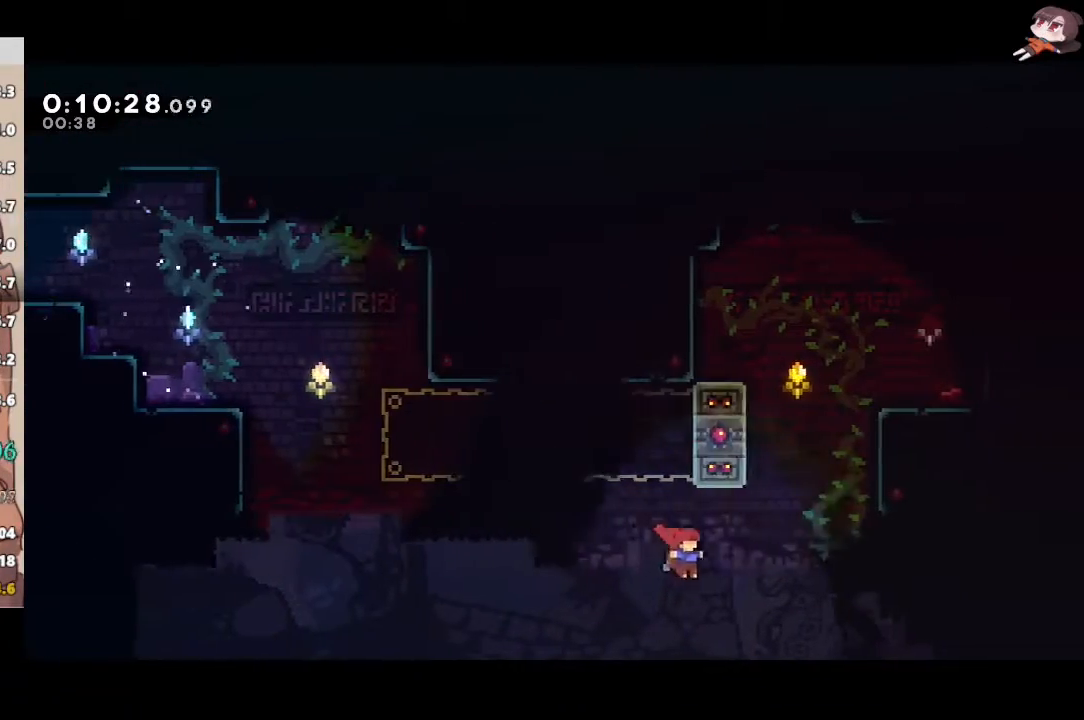
{"buttons": ["R2"], "left_stick": "up-right", "right_stick": "center", "events": [[17, "Y", "down"], [233, "Y", "up"], [350, "A", "down"], [500, "A", "up"]]}
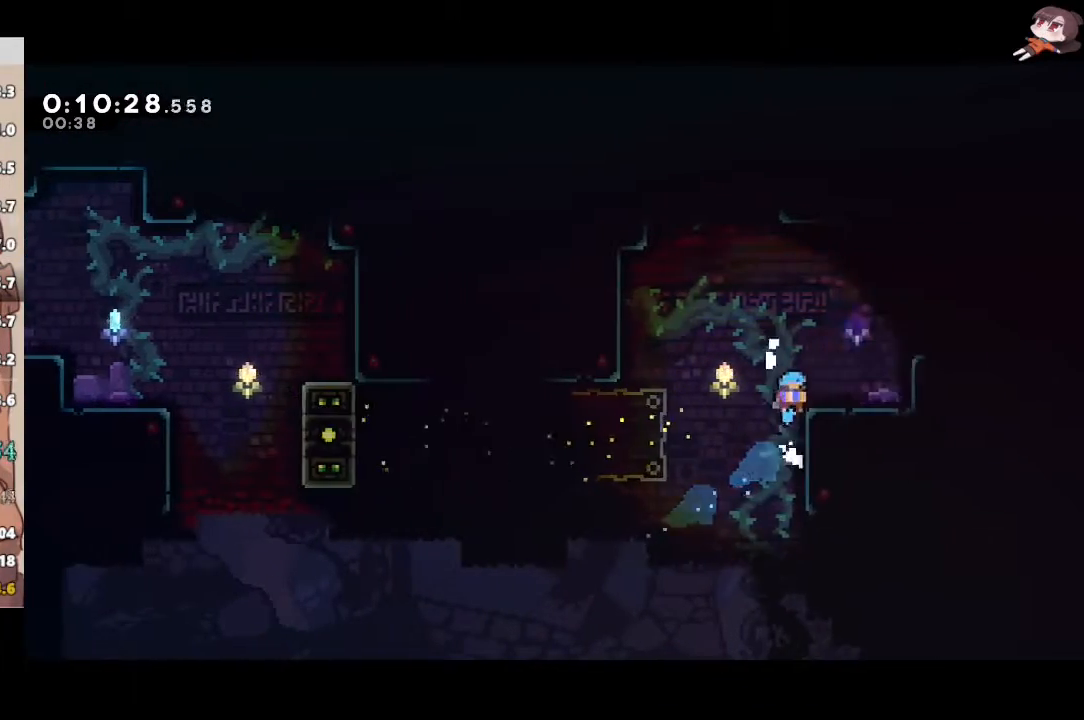
{"buttons": ["L1", "R2"], "left_stick": "right", "right_stick": "center", "events": [[217, "X", "down"], [350, "left_stick", "right"], [367, "L1", "down"], [367, "X", "up"]]}